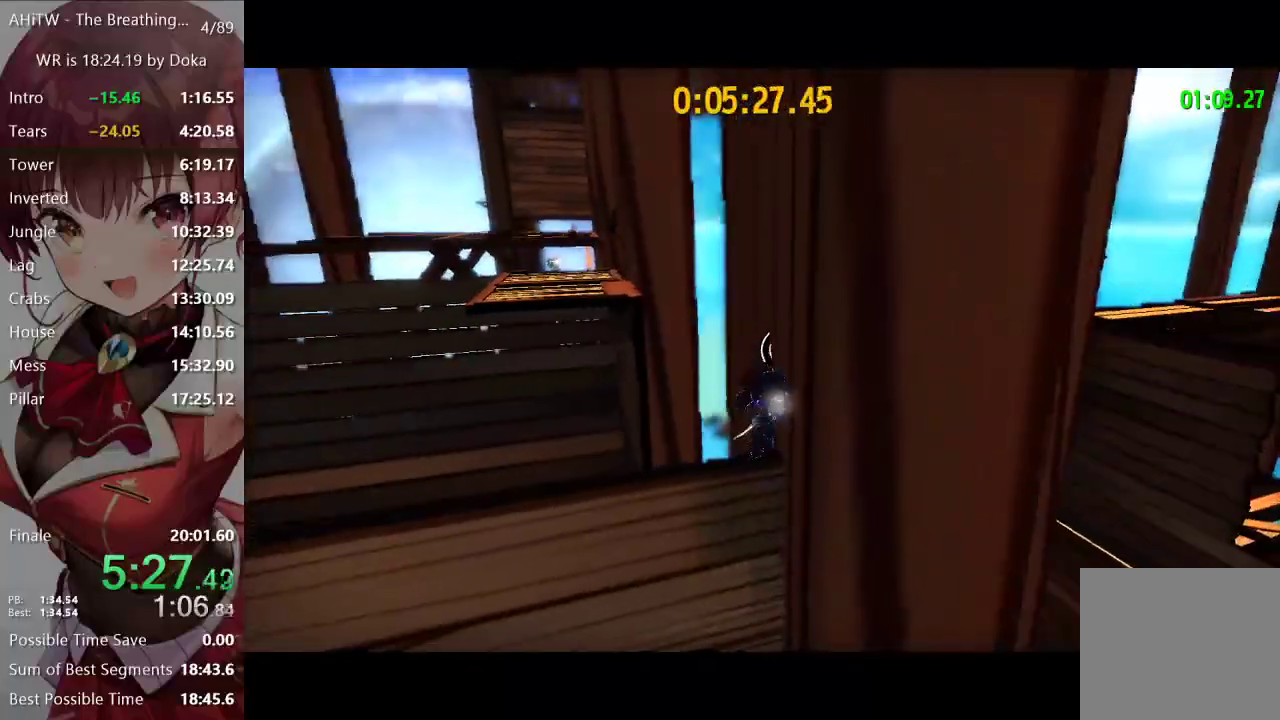
Gameplay with a controller (Xbox layout); each line is a JSON object with the inputs held at the frame after it. "events" lists button and stick changes between this image and that frame as [ms after this image, input, new state], when the widget could be followed in between.
{"buttons": [], "left_stick": "center", "right_stick": "center", "events": [[83, "left_stick", "down"], [333, "left_stick", "center"]]}
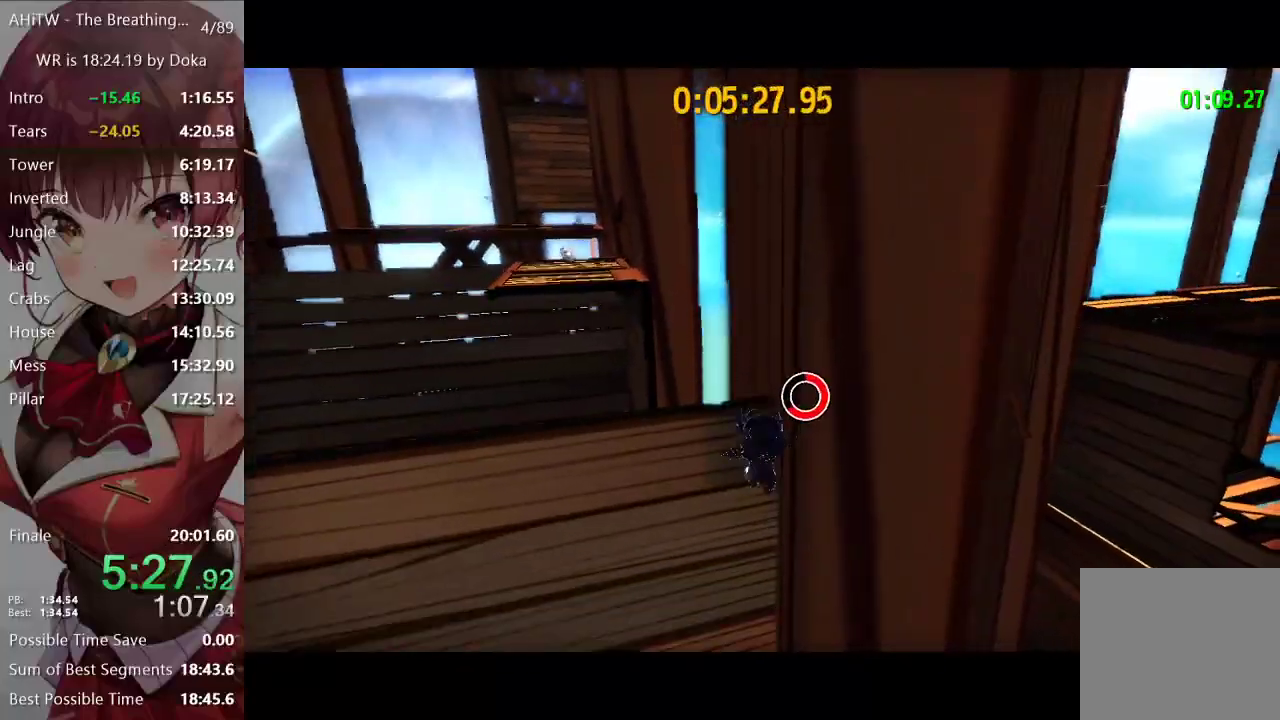
{"buttons": [], "left_stick": "center", "right_stick": "center", "events": [[33, "left_stick", "up"], [117, "A", "down"], [150, "A", "up"], [483, "left_stick", "center"]]}
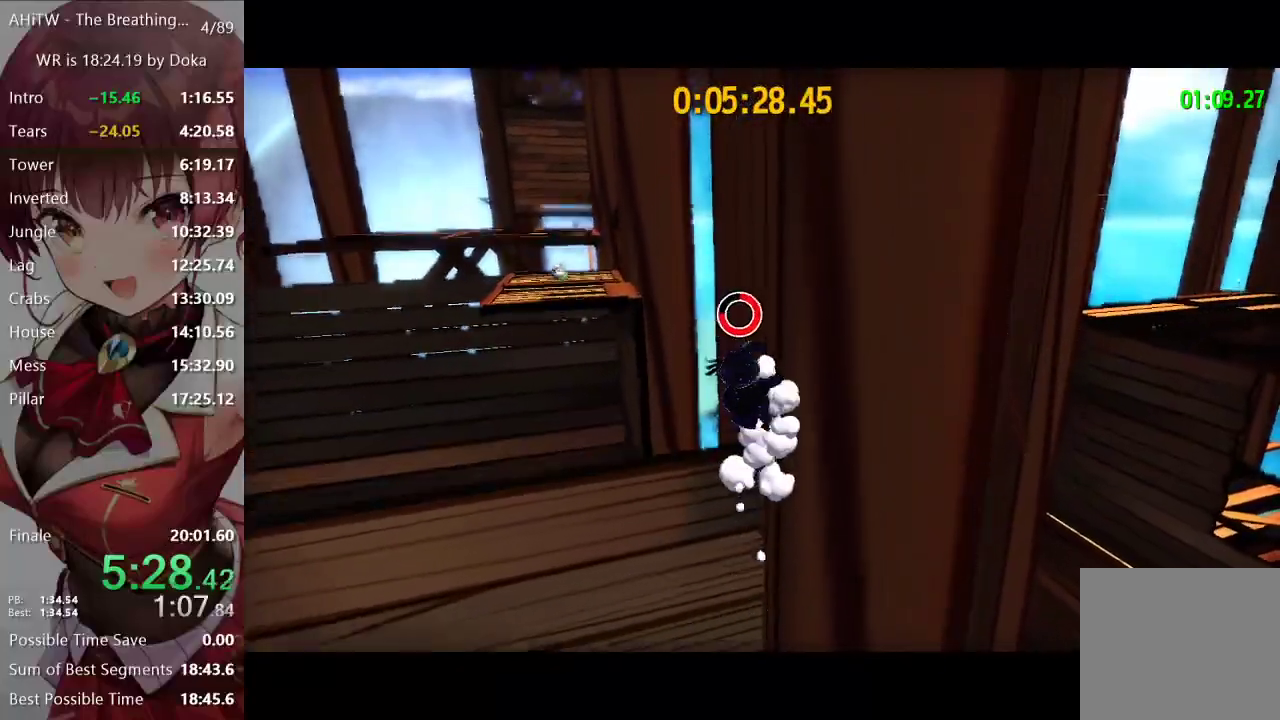
{"buttons": [], "left_stick": "up-right", "right_stick": "center", "events": [[283, "left_stick", "up"], [300, "R2", "down"], [383, "R2", "up"], [417, "left_stick", "up-right"]]}
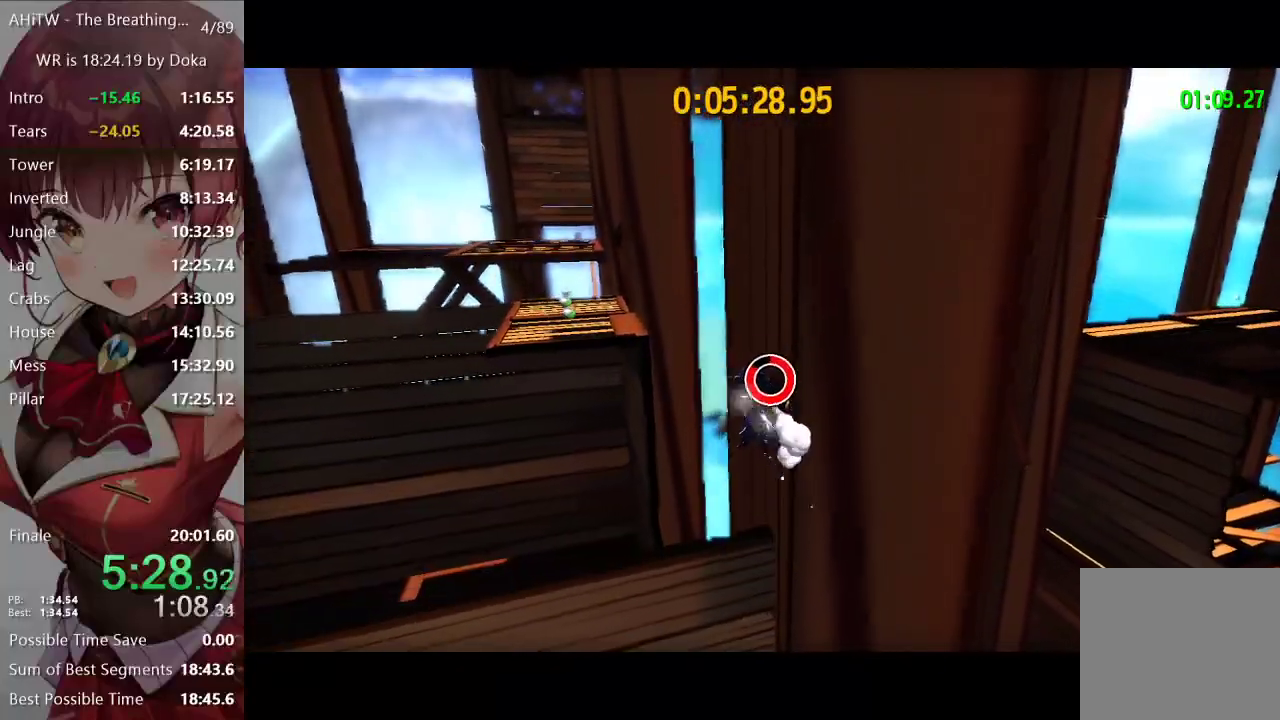
{"buttons": [], "left_stick": "center", "right_stick": "center", "events": [[283, "left_stick", "center"]]}
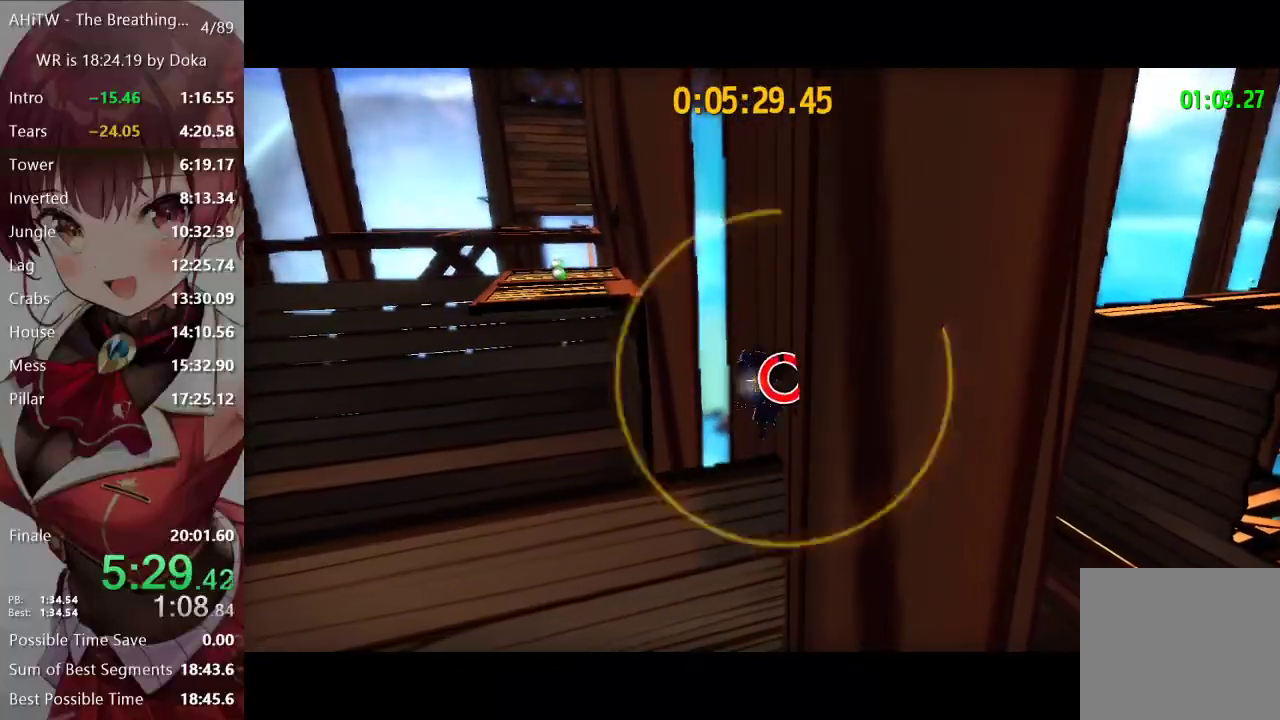
{"buttons": [], "left_stick": "up", "right_stick": "center", "events": [[33, "left_stick", "down"], [267, "left_stick", "center"], [500, "left_stick", "up"]]}
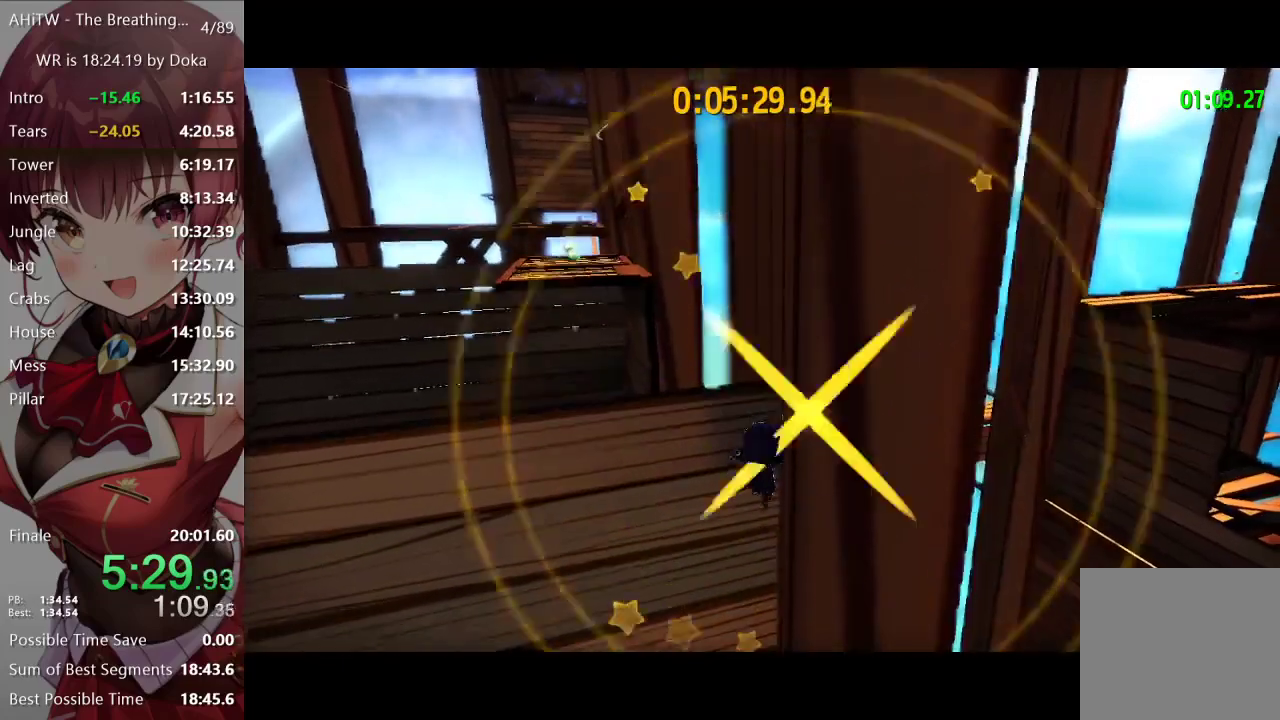
{"buttons": [], "left_stick": "up", "right_stick": "center", "events": [[50, "A", "down"], [100, "A", "up"], [200, "left_stick", "up-right"], [383, "left_stick", "up"]]}
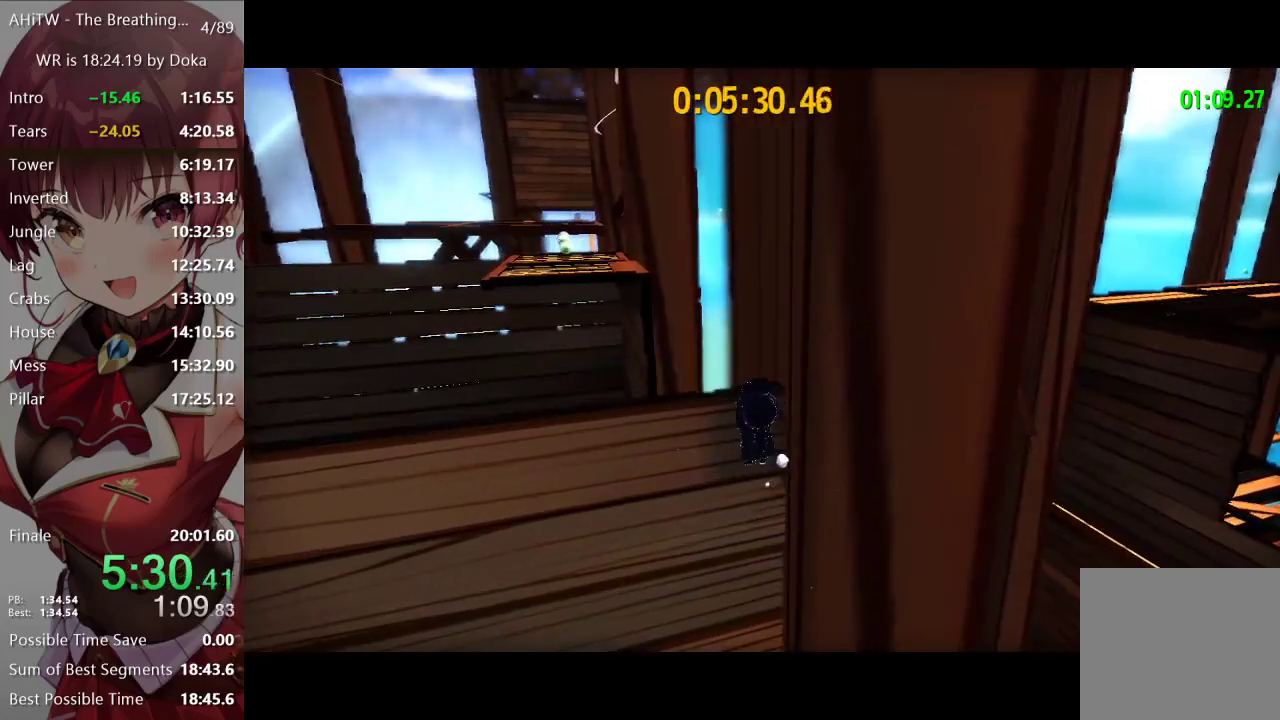
{"buttons": [], "left_stick": "center", "right_stick": "center", "events": [[50, "left_stick", "center"], [133, "A", "down"], [200, "A", "up"]]}
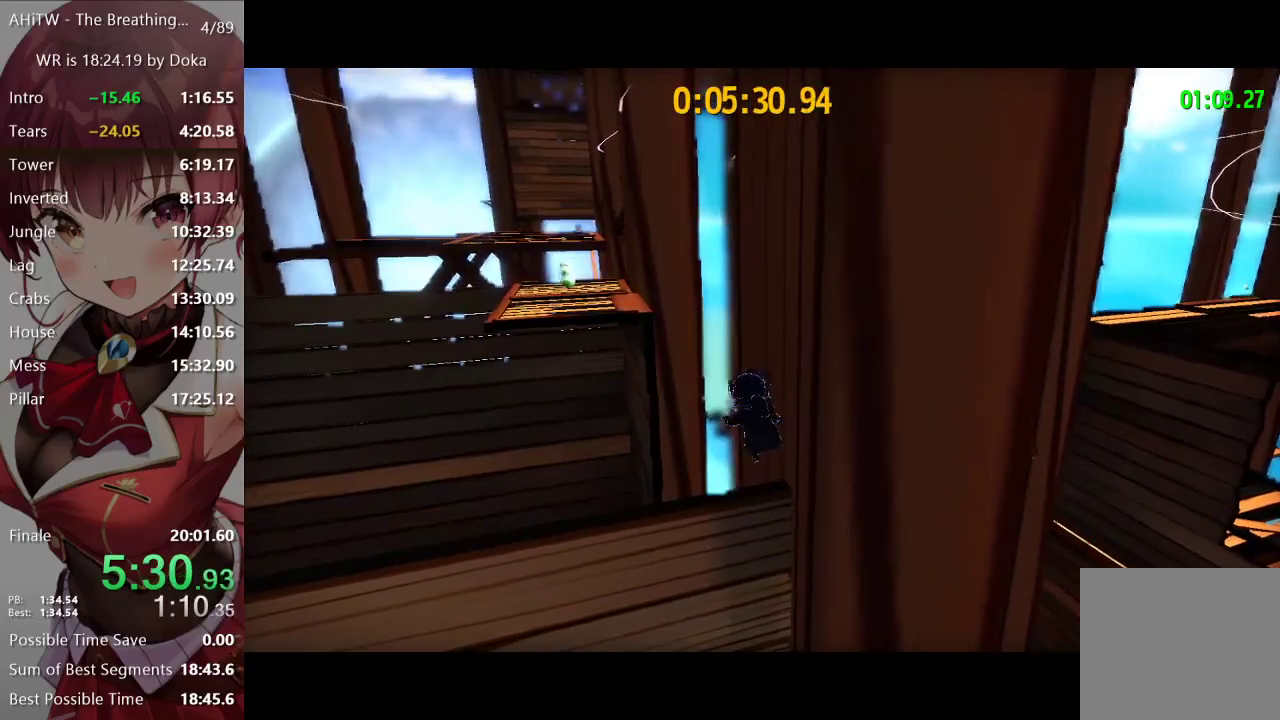
{"buttons": [], "left_stick": "center", "right_stick": "center", "events": [[117, "left_stick", "right"], [233, "left_stick", "center"], [233, "right_stick", "right"], [300, "right_stick", "center"]]}
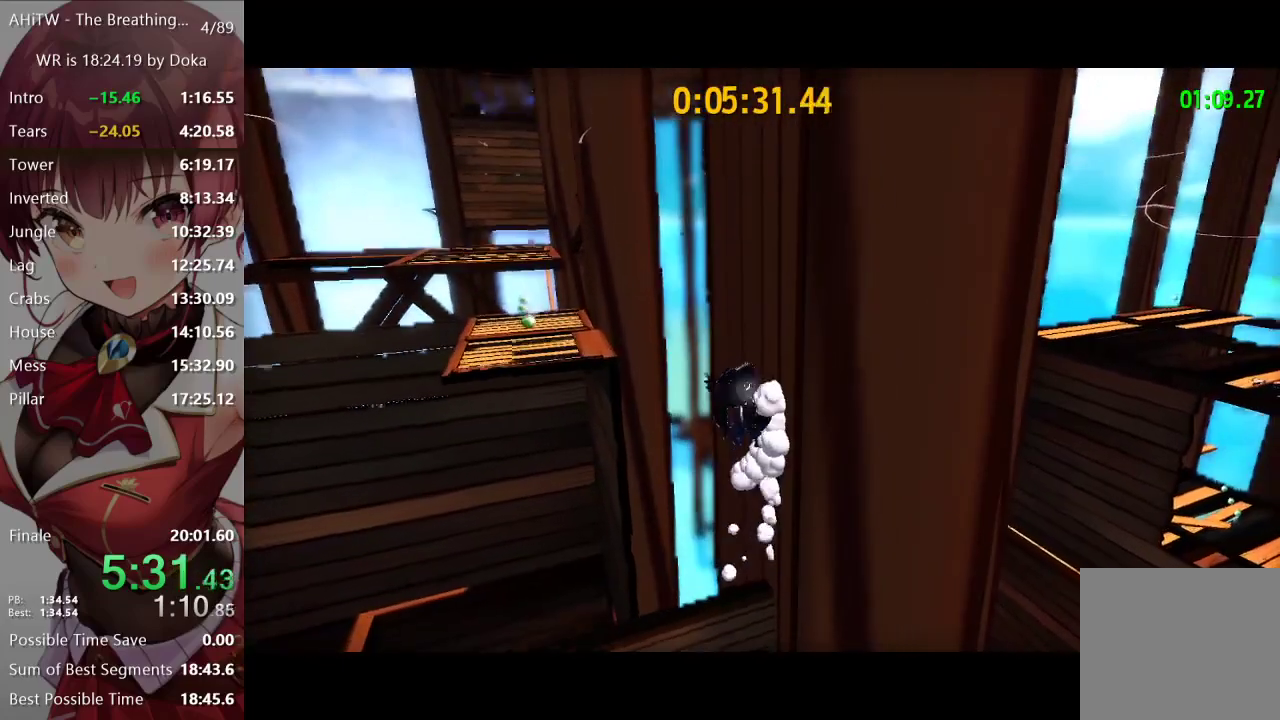
{"buttons": [], "left_stick": "center", "right_stick": "center", "events": [[83, "left_stick", "down"], [250, "right_stick", "left"], [350, "right_stick", "center"], [383, "left_stick", "center"]]}
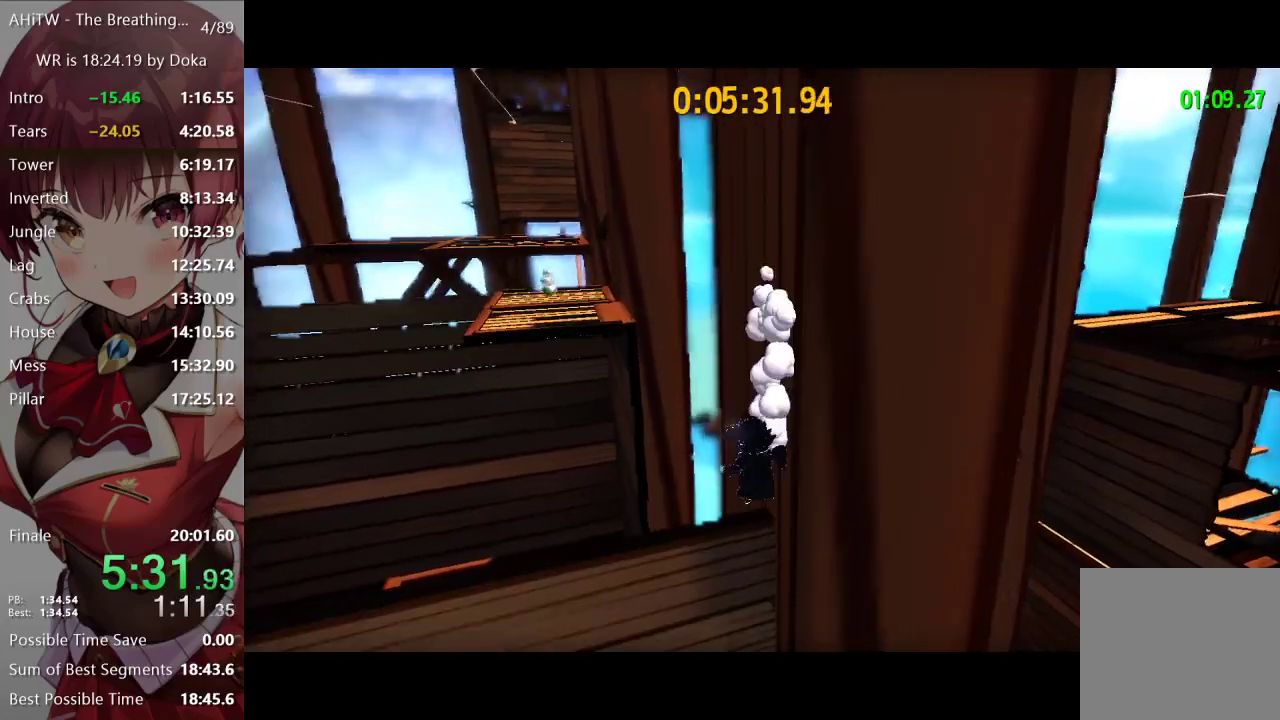
{"buttons": [], "left_stick": "center", "right_stick": "center", "events": [[117, "right_stick", "right"], [150, "left_stick", "down"], [200, "right_stick", "center"], [400, "left_stick", "center"]]}
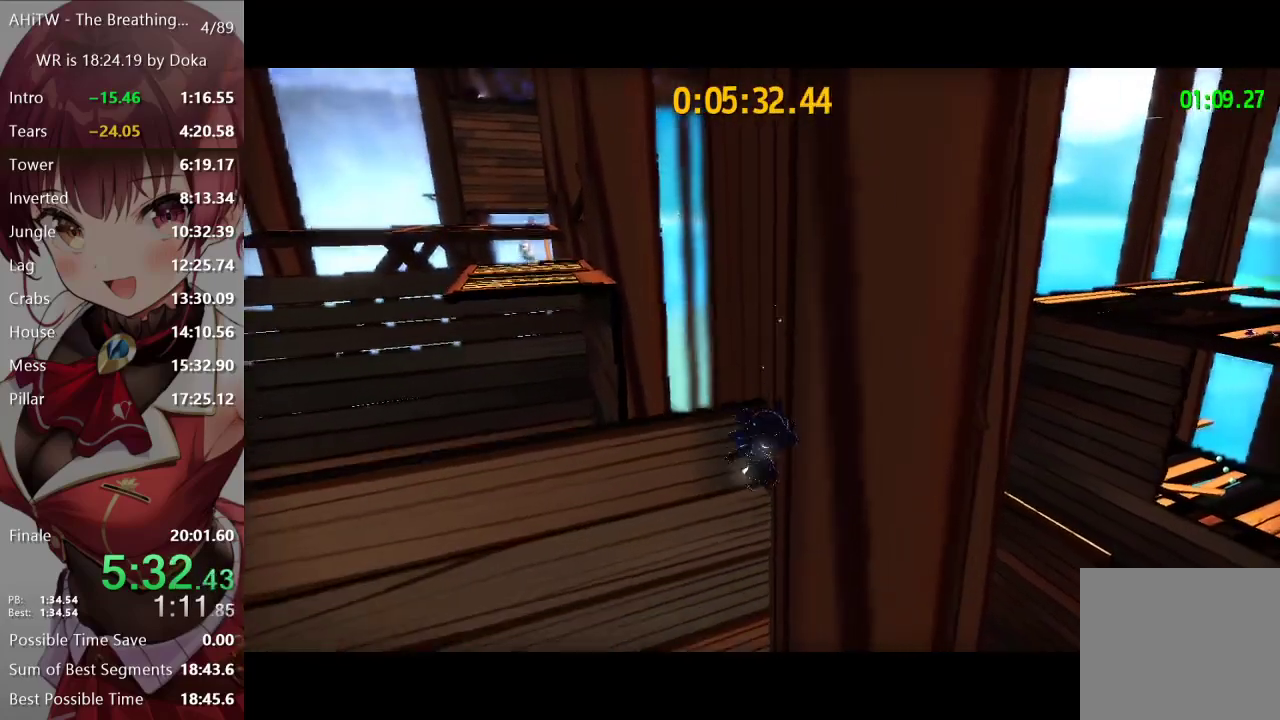
{"buttons": [], "left_stick": "up", "right_stick": "center", "events": [[100, "left_stick", "up"], [133, "A", "down"], [200, "A", "up"]]}
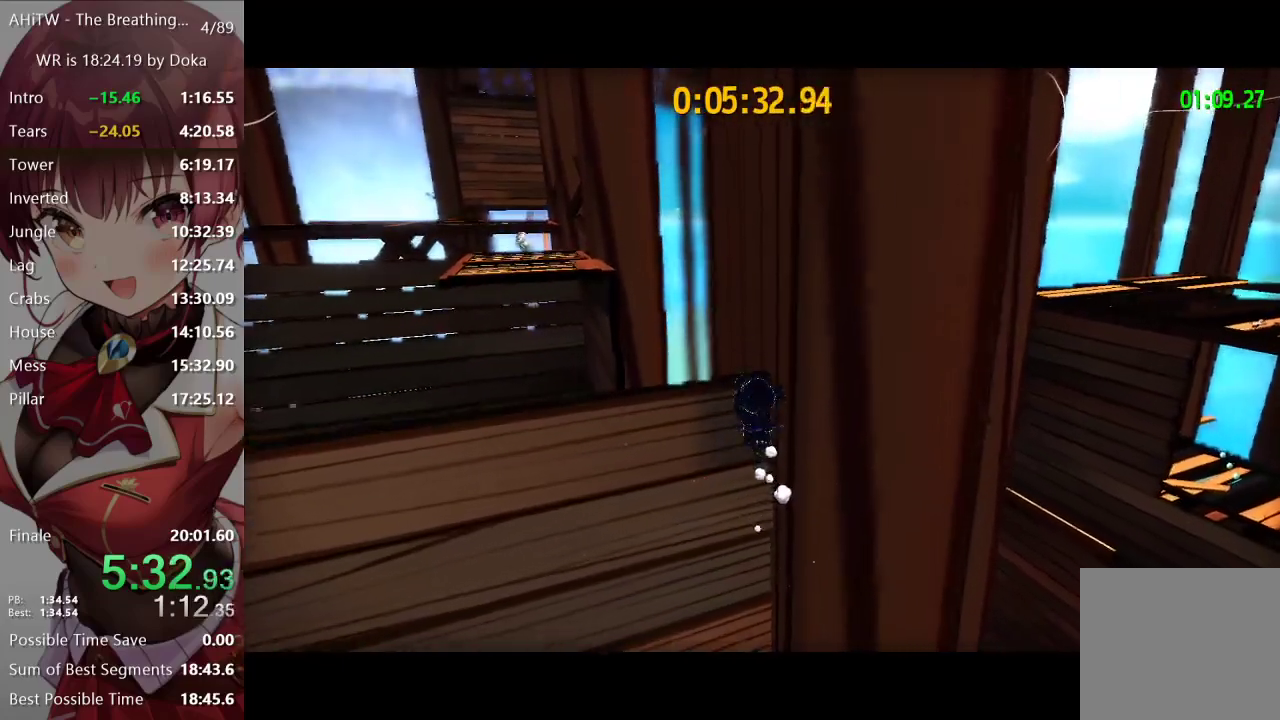
{"buttons": [], "left_stick": "center", "right_stick": "center", "events": [[100, "left_stick", "center"], [217, "A", "down"], [283, "A", "up"]]}
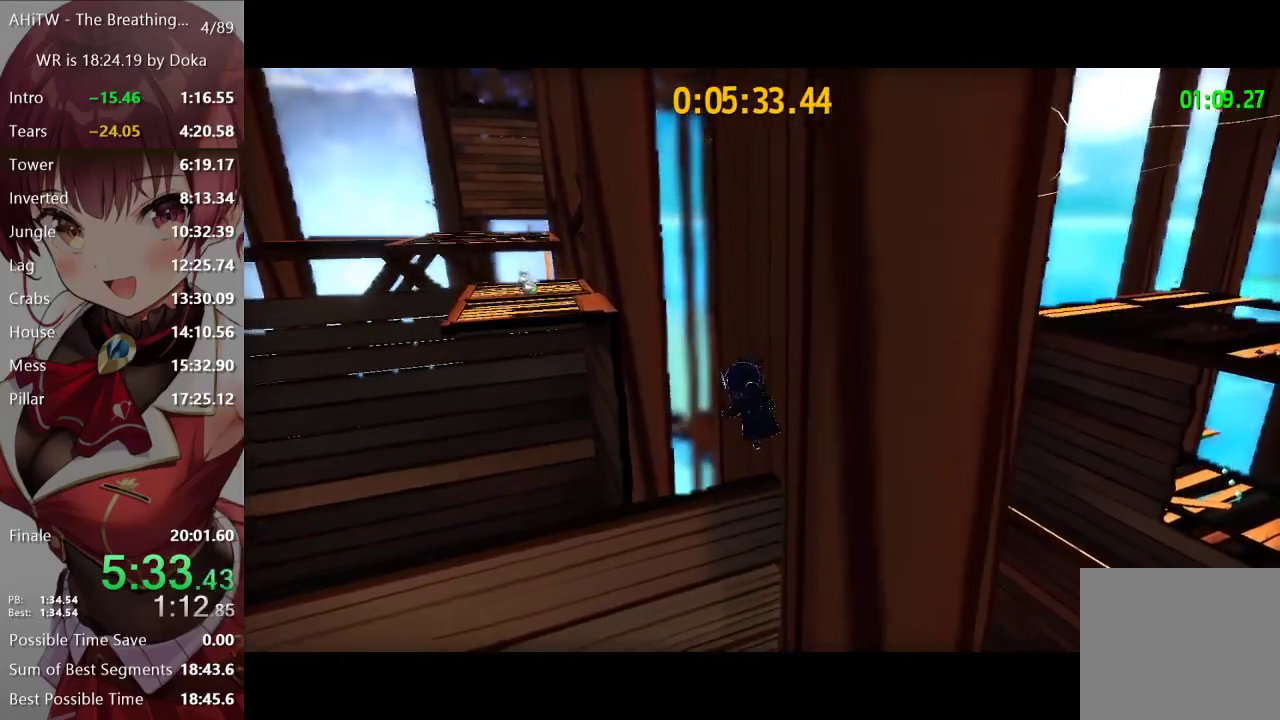
{"buttons": [], "left_stick": "center", "right_stick": "center", "events": [[233, "left_stick", "right"], [383, "left_stick", "center"]]}
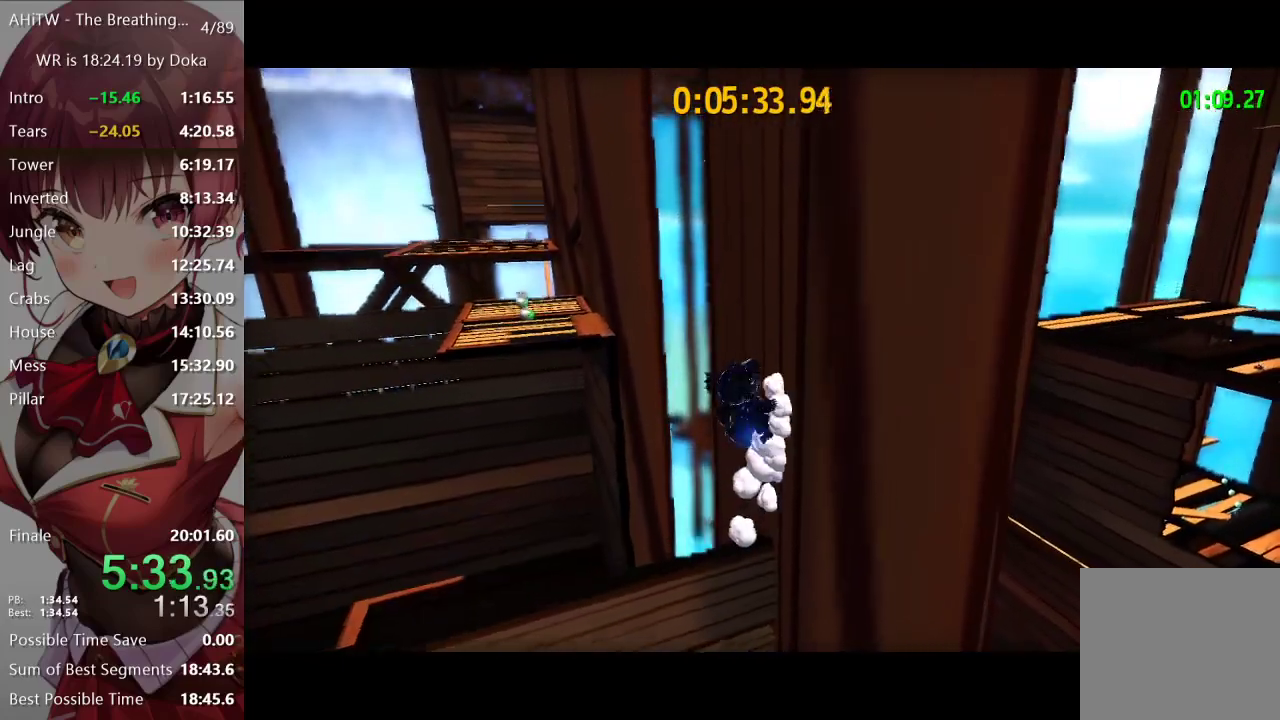
{"buttons": [], "left_stick": "center", "right_stick": "center", "events": [[100, "left_stick", "down"], [333, "left_stick", "center"]]}
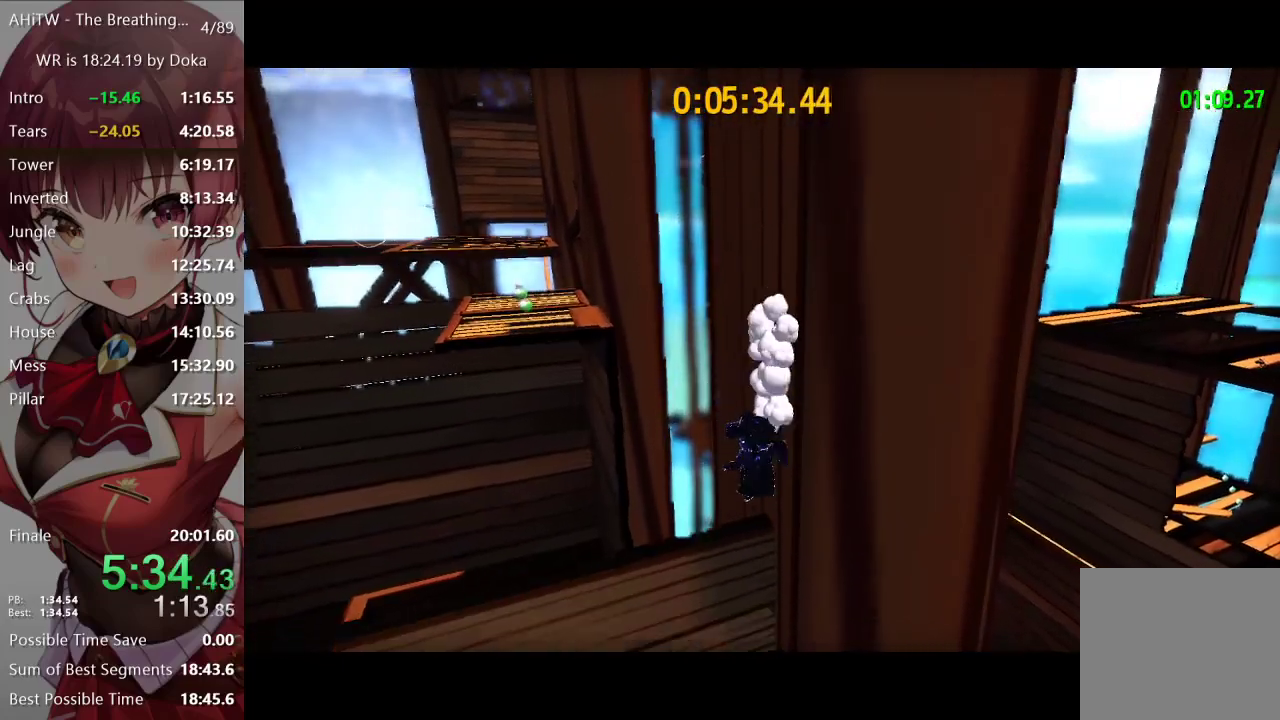
{"buttons": [], "left_stick": "center", "right_stick": "center", "events": [[150, "left_stick", "down"], [400, "left_stick", "center"]]}
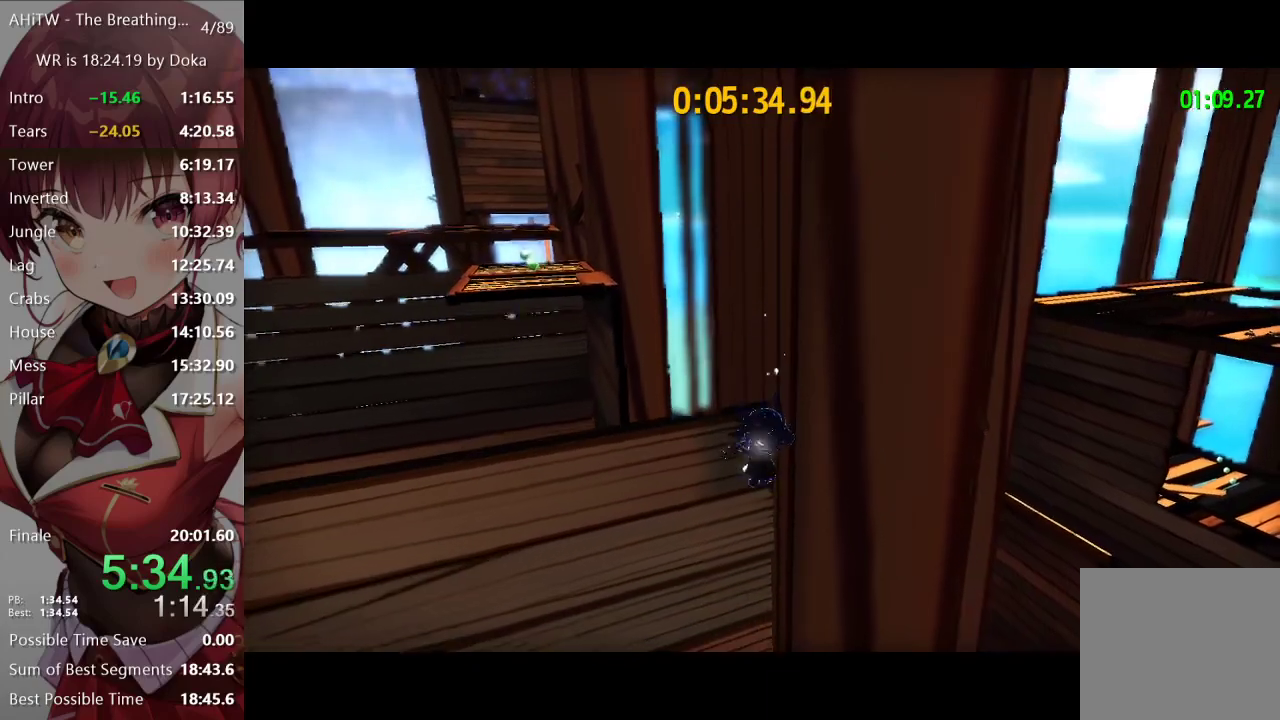
{"buttons": [], "left_stick": "center", "right_stick": "center", "events": [[100, "left_stick", "up"], [150, "A", "down"], [200, "A", "up"], [483, "left_stick", "center"]]}